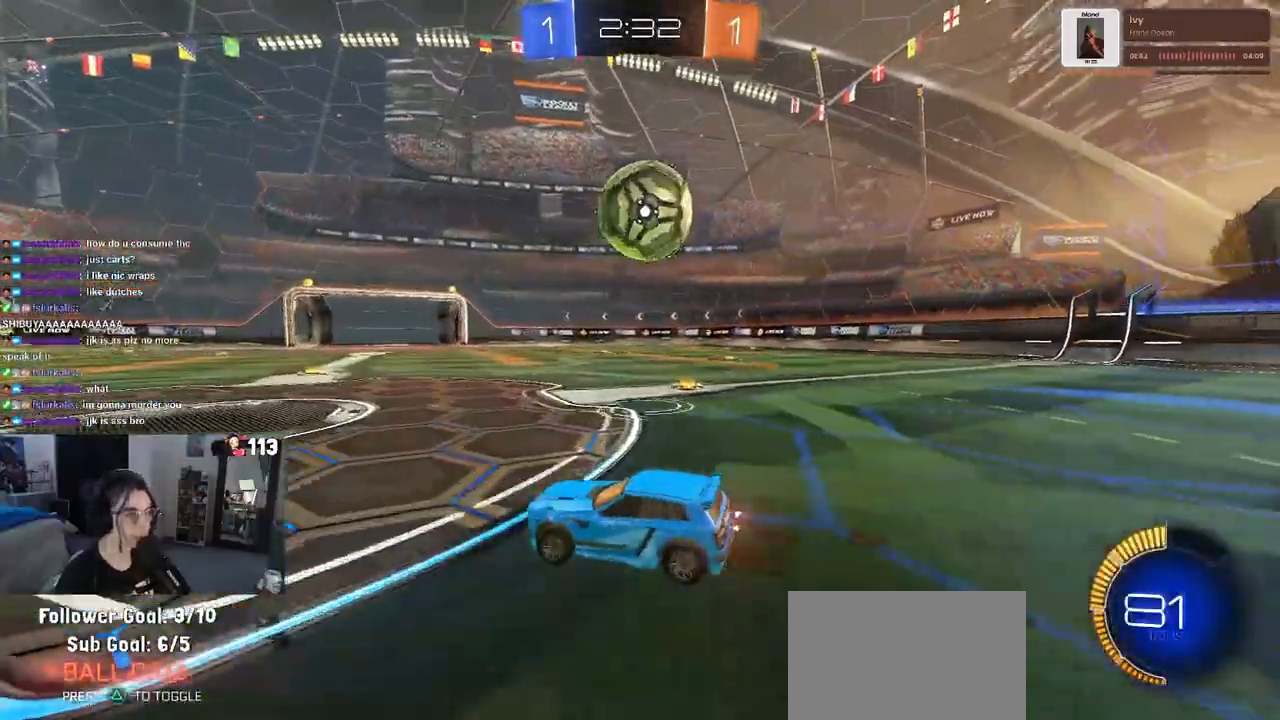
Gameplay with a controller (PlayStation layout); each line is a JSON object with the inputs held at the frame after it. "events" lists button and stick changes between this image and that frame as [ms after this image, input, new state], when the widget could be followed in between.
{"buttons": ["R1", "R2"], "left_stick": "center", "right_stick": "center", "events": [[50, "L2", "up"], [367, "left_stick", "left"], [400, "R1", "down"], [433, "left_stick", "center"]]}
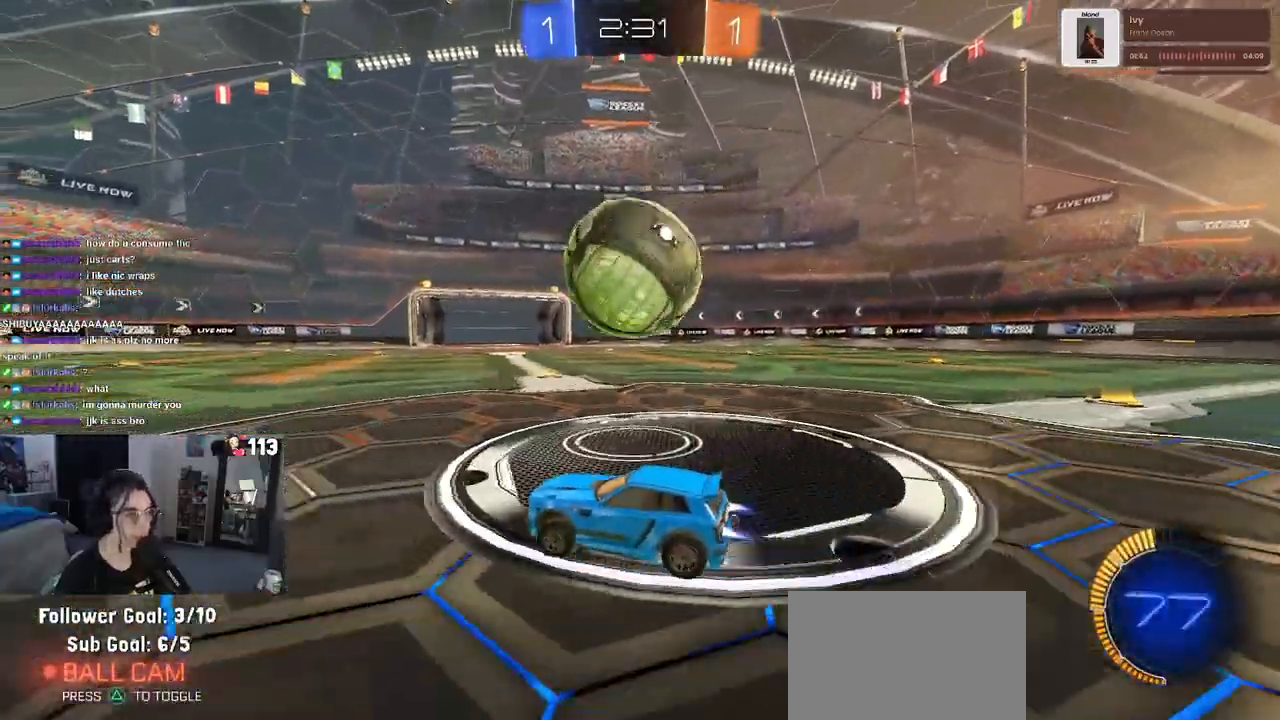
{"buttons": ["TRIANGLE", "R1", "R2"], "left_stick": "right", "right_stick": "center", "events": [[17, "left_stick", "right"], [83, "R1", "up"], [150, "R1", "down"], [183, "R1", "up"], [400, "TRIANGLE", "down"], [483, "R1", "down"]]}
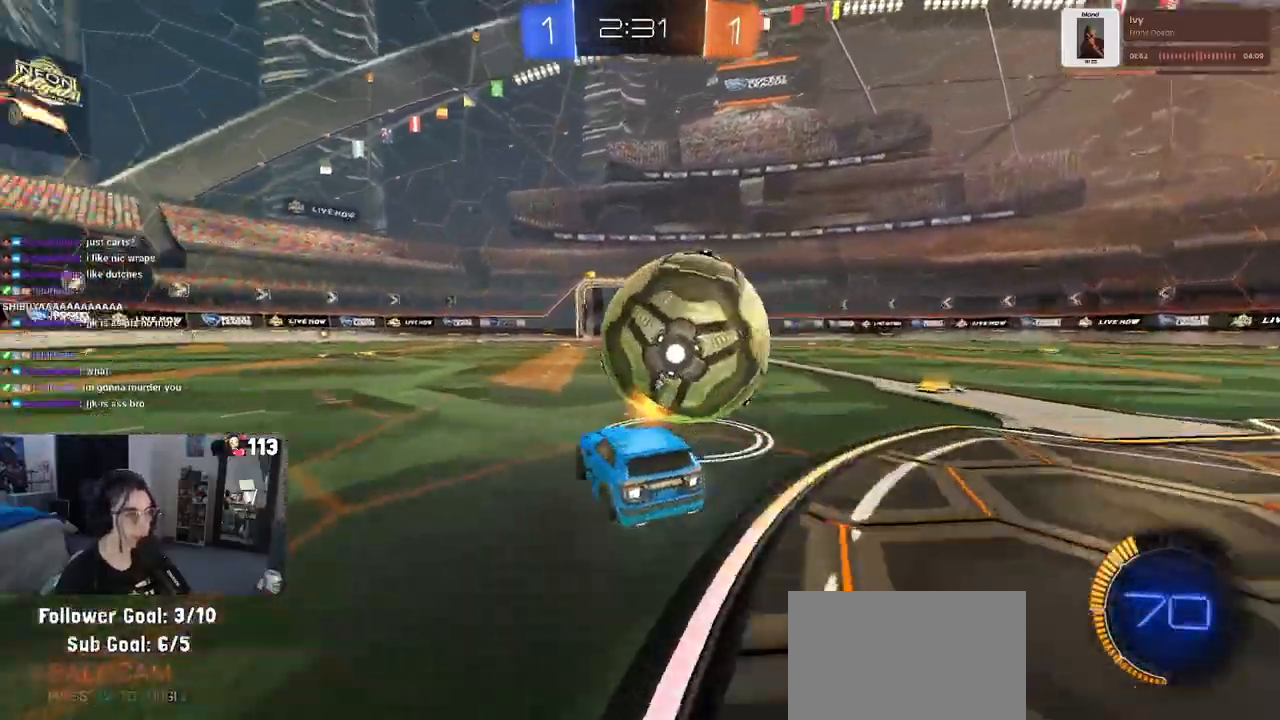
{"buttons": ["R2"], "left_stick": "center", "right_stick": "center", "events": [[33, "left_stick", "center"], [83, "TRIANGLE", "up"], [167, "left_stick", "right"], [317, "left_stick", "center"], [367, "left_stick", "left"], [467, "left_stick", "center"], [500, "R1", "up"]]}
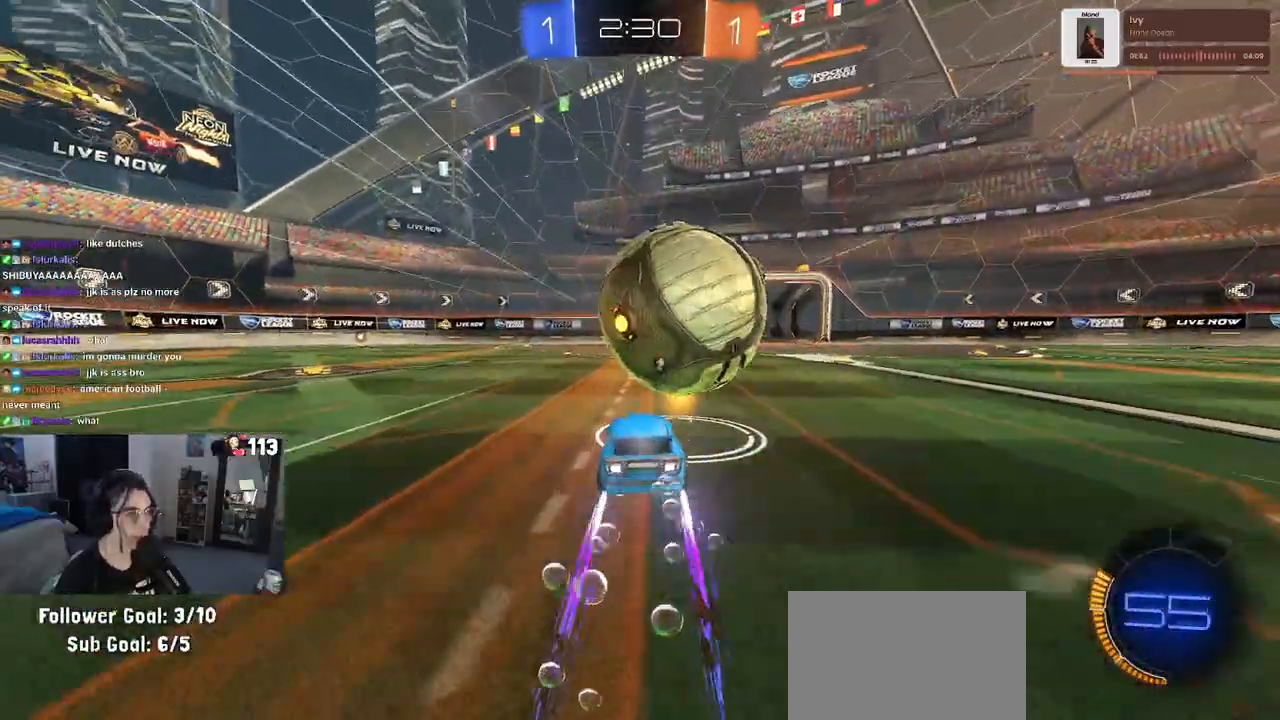
{"buttons": ["R1", "R2"], "left_stick": "right", "right_stick": "center", "events": [[350, "left_stick", "right"], [367, "R1", "down"]]}
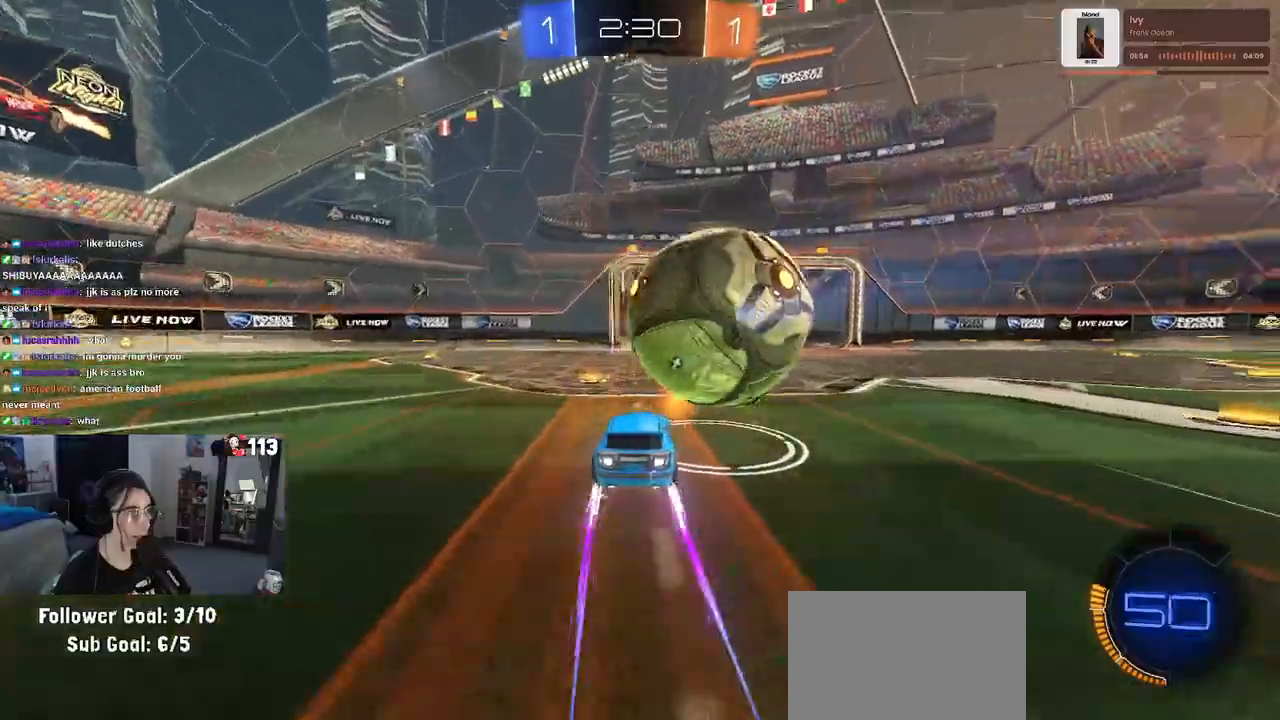
{"buttons": ["R2"], "left_stick": "right", "right_stick": "center", "events": [[200, "CROSS", "down"], [383, "CROSS", "up"], [400, "R1", "up"]]}
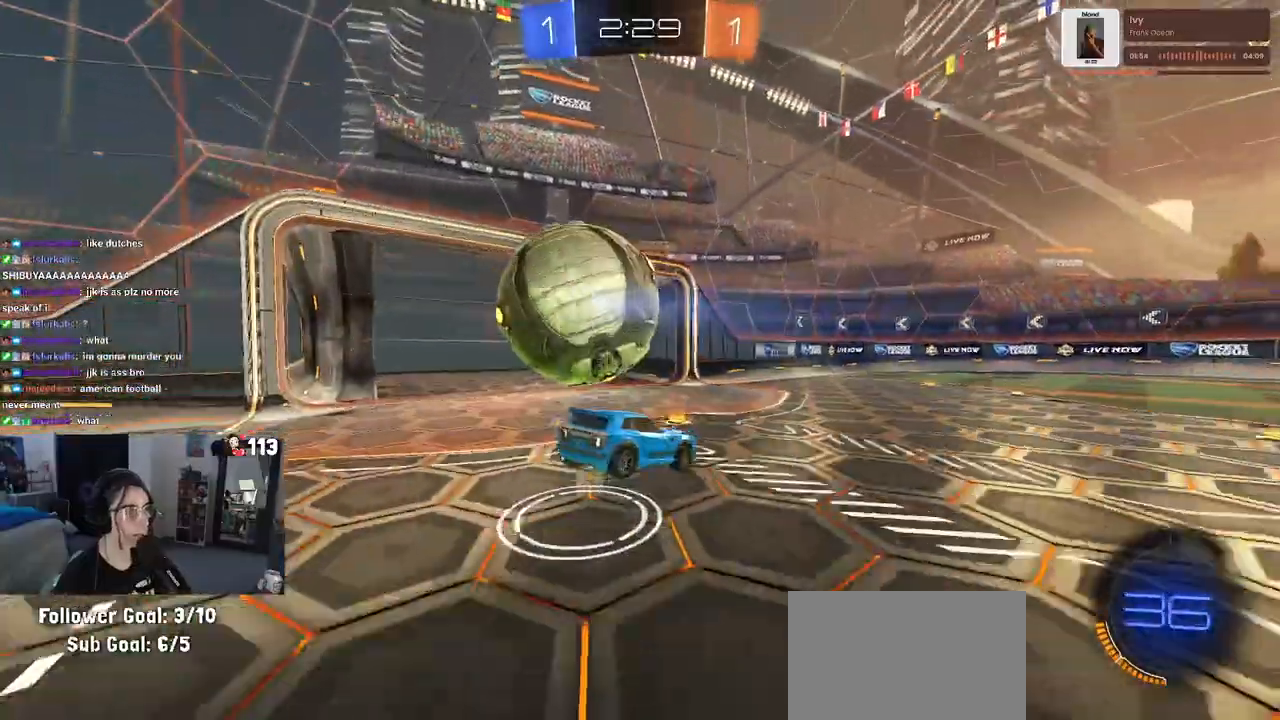
{"buttons": [], "left_stick": "up-right", "right_stick": "center", "events": [[183, "left_stick", "up-right"], [200, "R2", "up"]]}
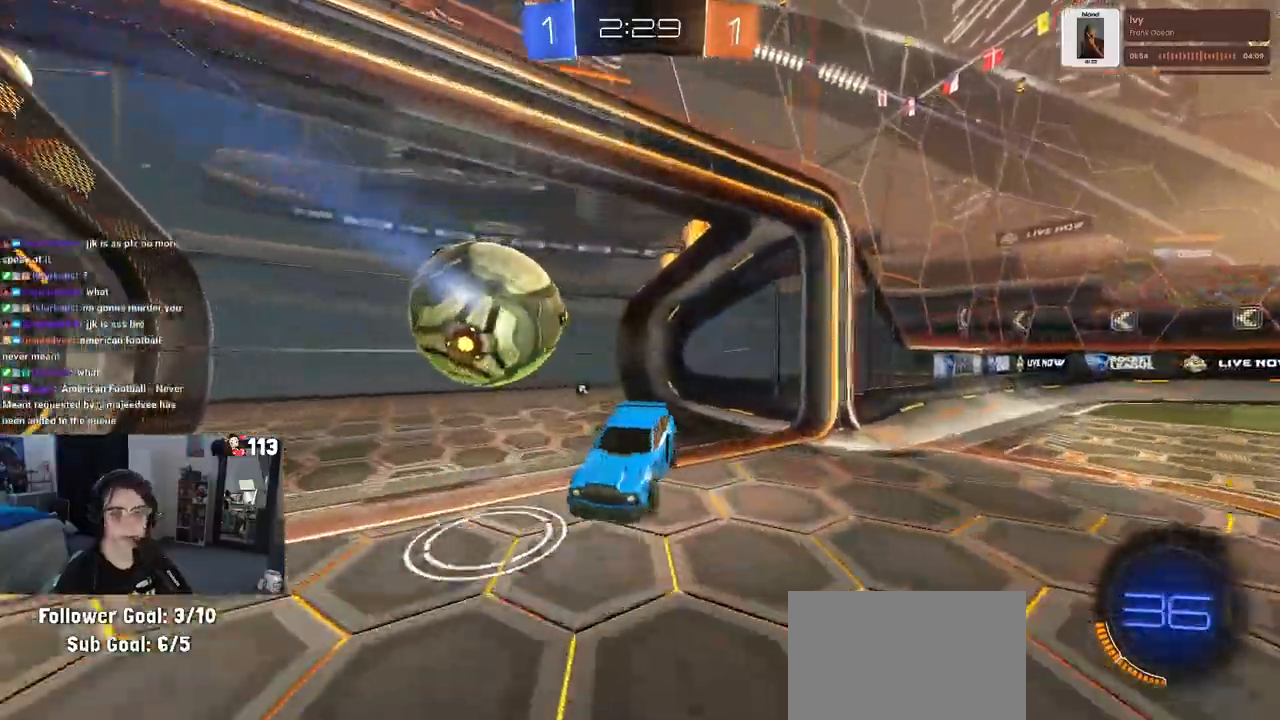
{"buttons": [], "left_stick": "center", "right_stick": "center", "events": [[117, "left_stick", "center"]]}
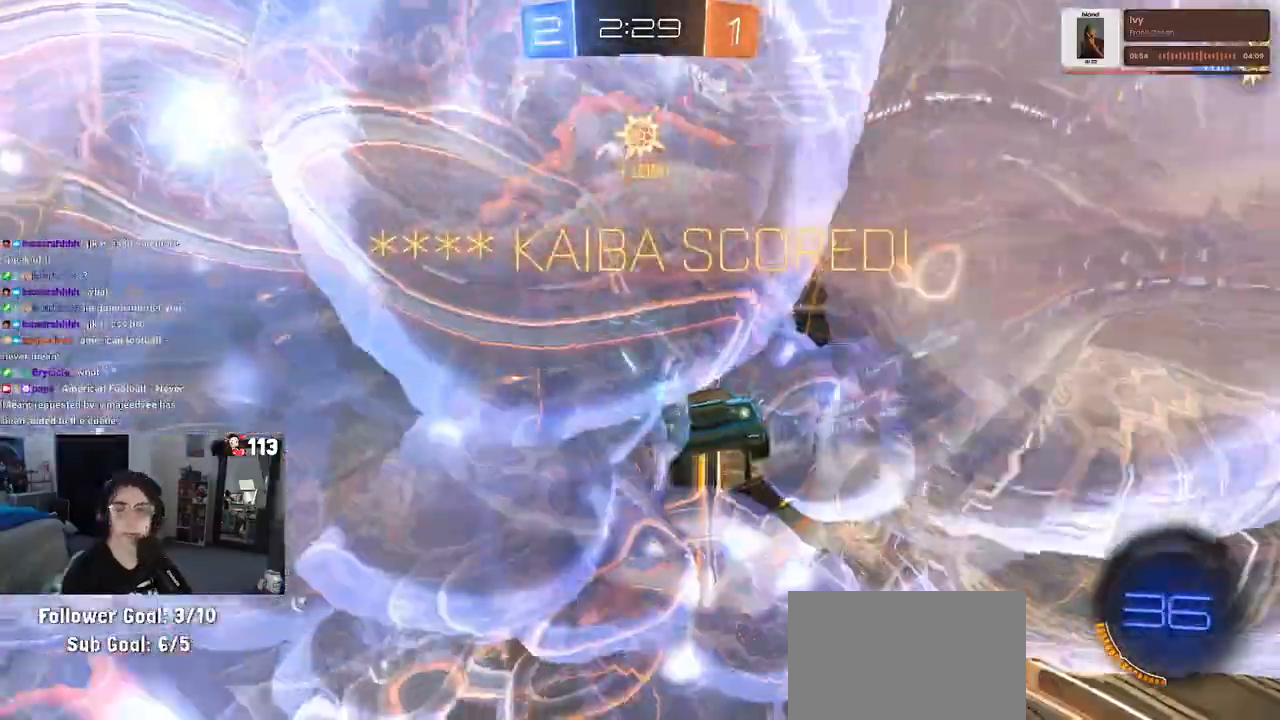
{"buttons": [], "left_stick": "center", "right_stick": "center", "events": []}
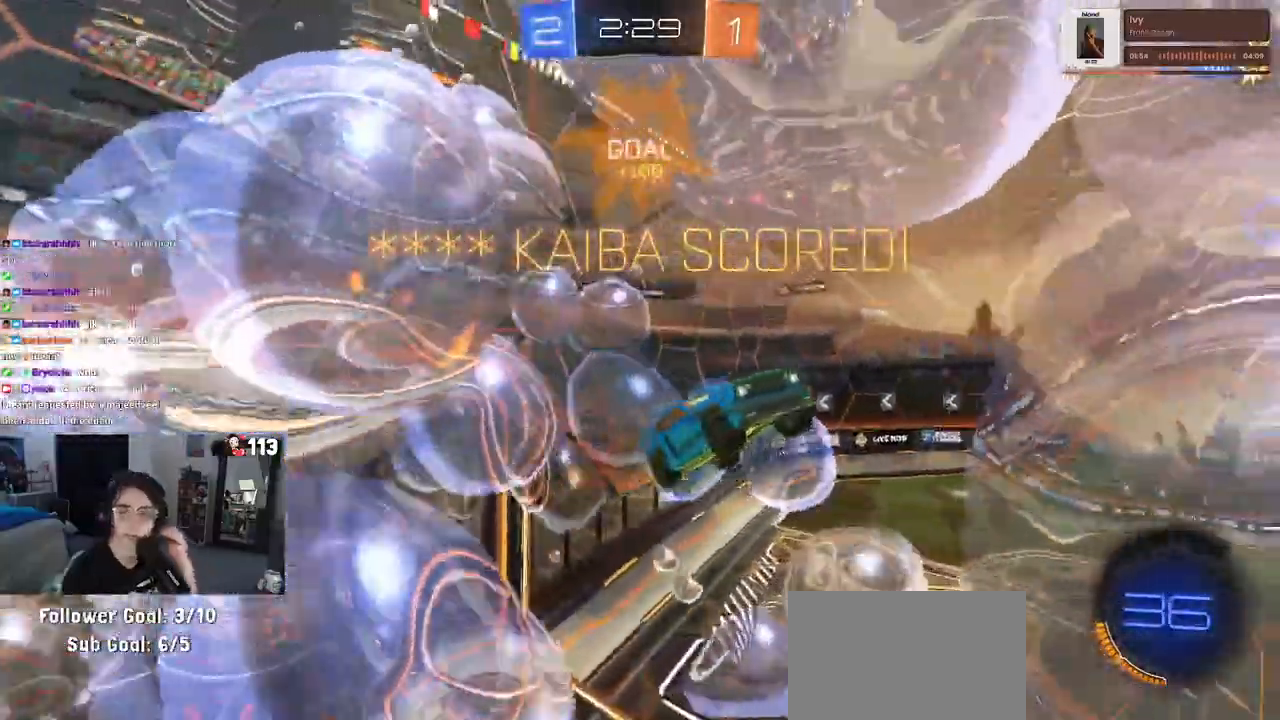
{"buttons": [], "left_stick": "center", "right_stick": "center", "events": []}
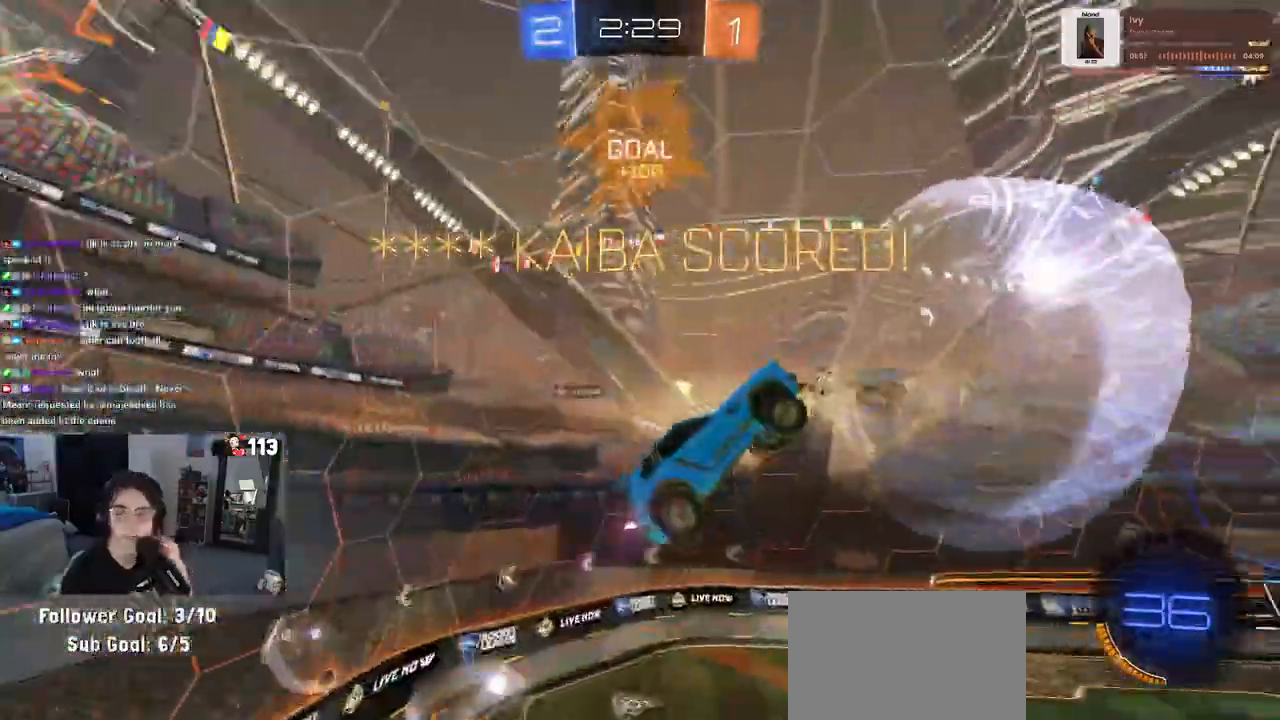
{"buttons": [], "left_stick": "center", "right_stick": "center", "events": []}
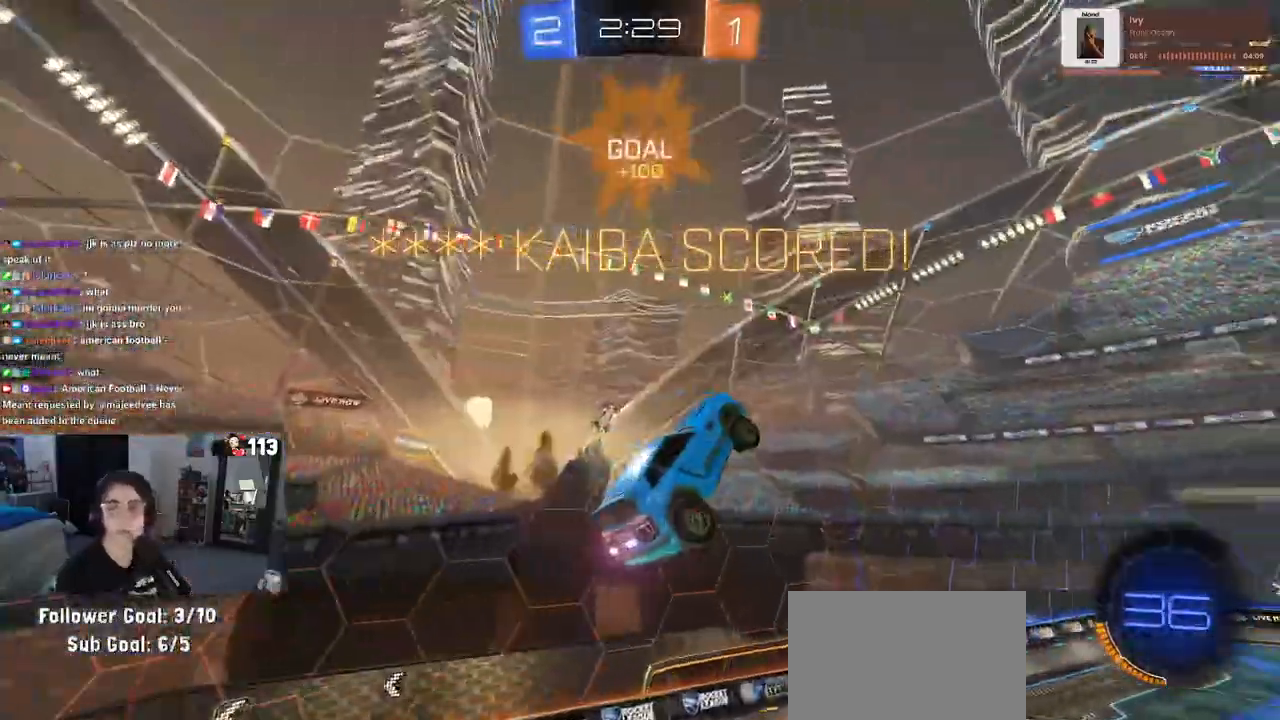
{"buttons": [], "left_stick": "center", "right_stick": "center", "events": []}
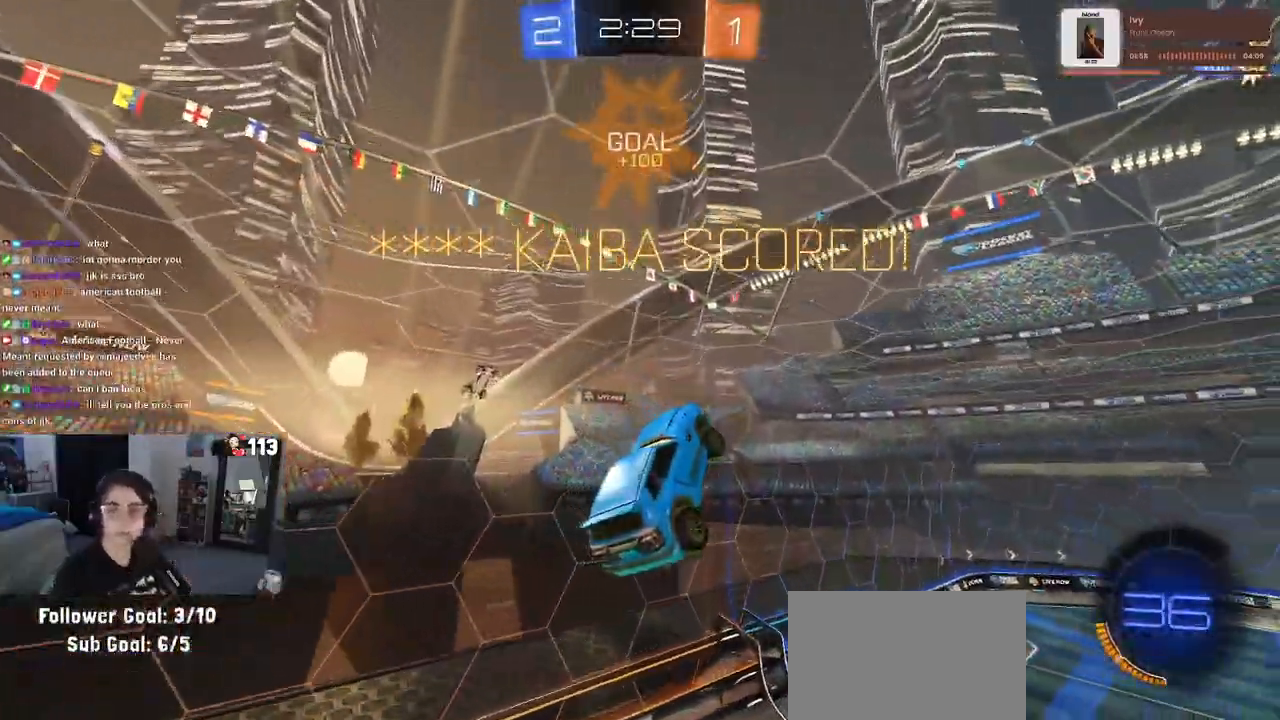
{"buttons": [], "left_stick": "center", "right_stick": "center", "events": []}
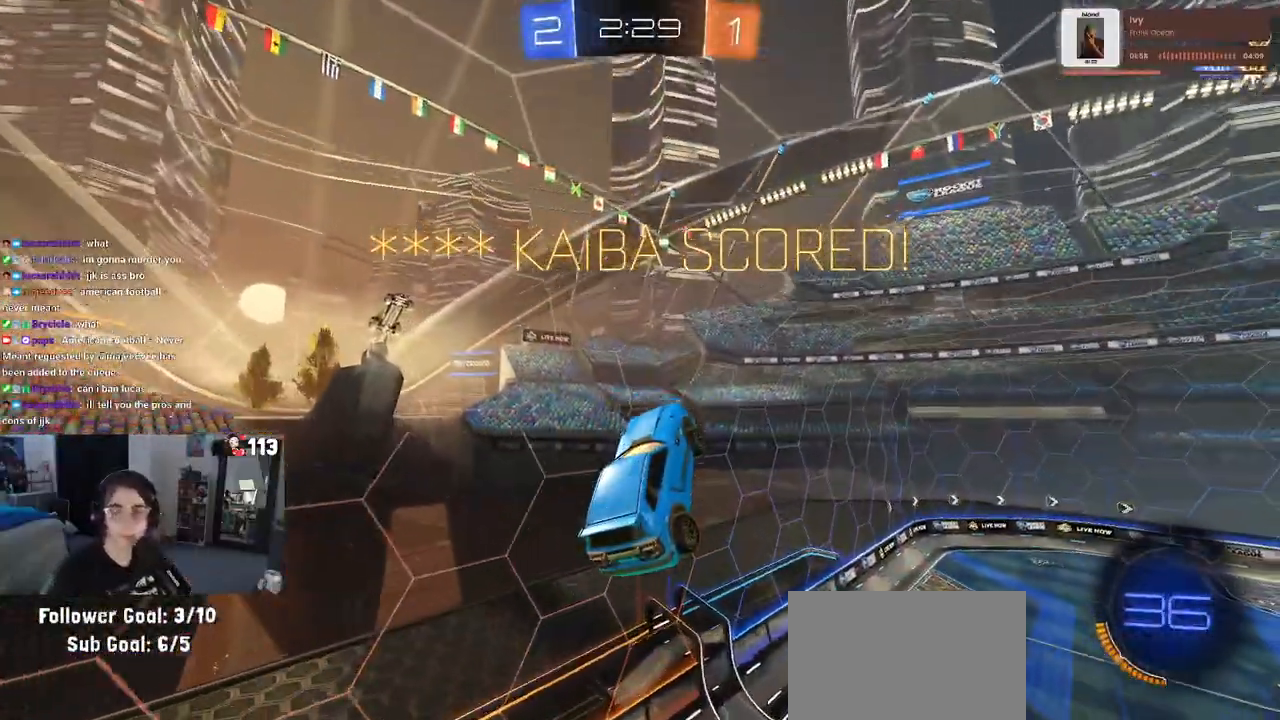
{"buttons": [], "left_stick": "center", "right_stick": "center", "events": []}
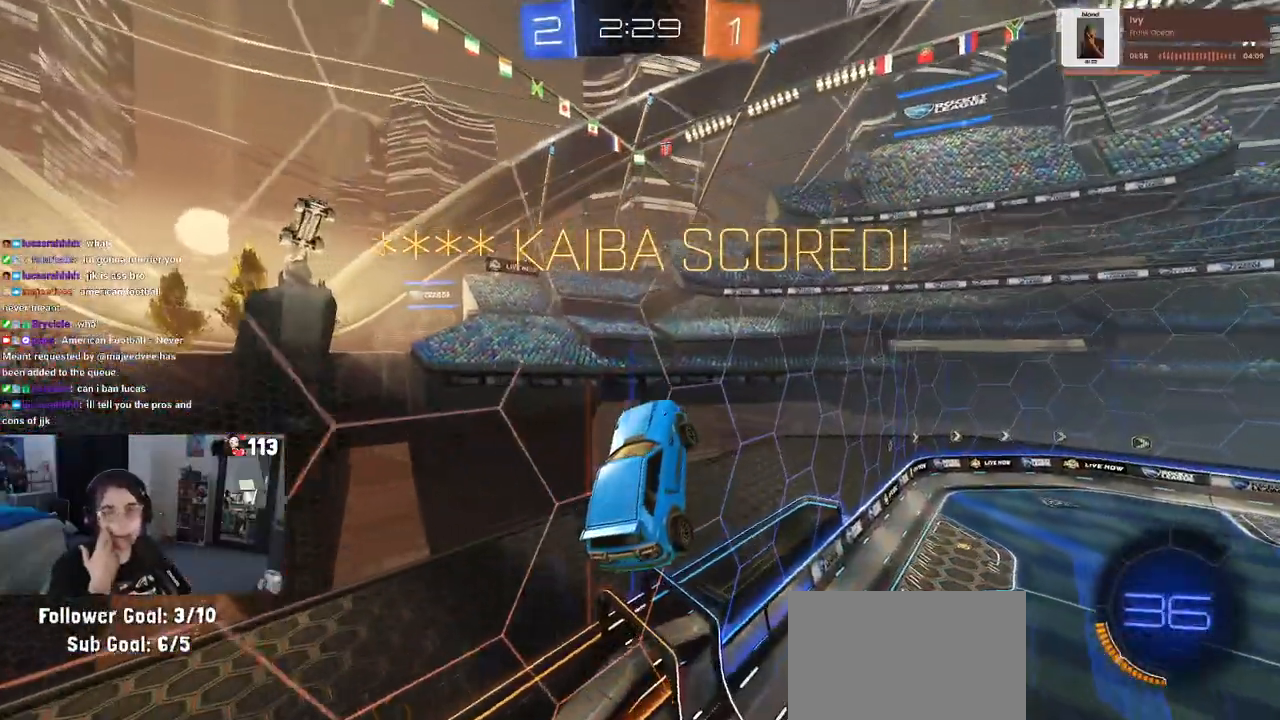
{"buttons": [], "left_stick": "center", "right_stick": "center", "events": []}
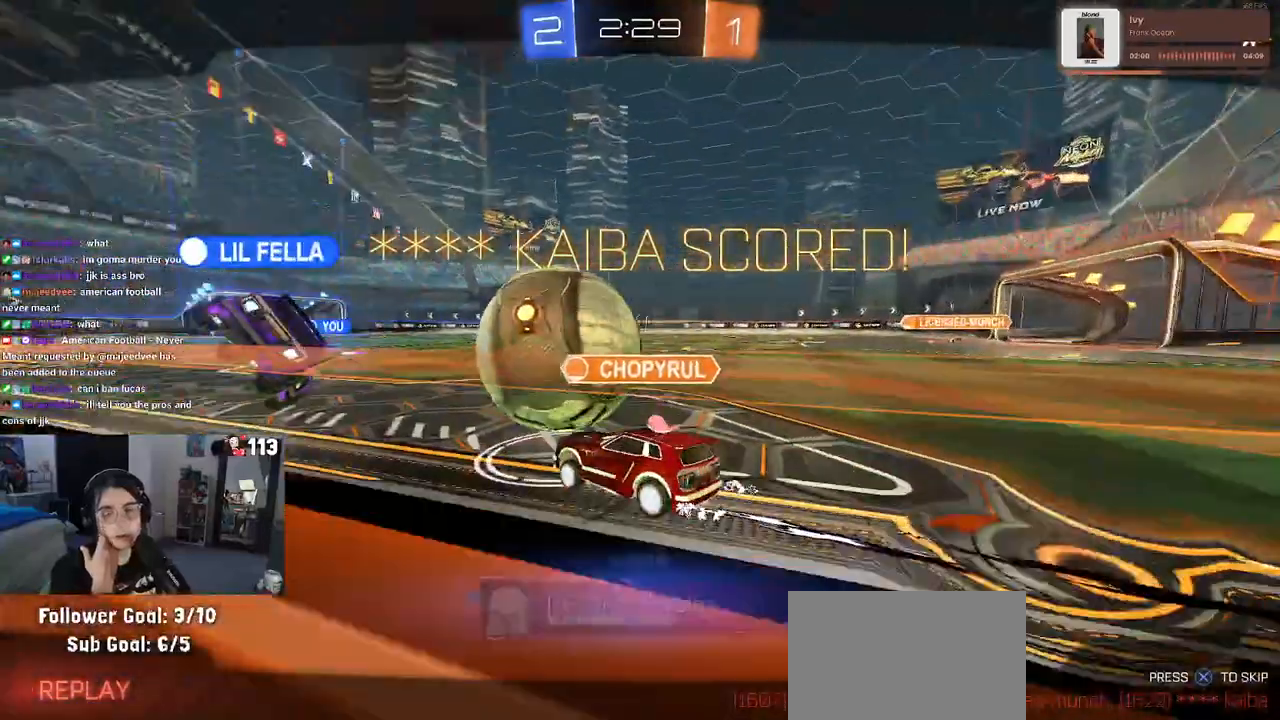
{"buttons": ["CROSS"], "left_stick": "center", "right_stick": "center", "events": [[433, "CROSS", "down"]]}
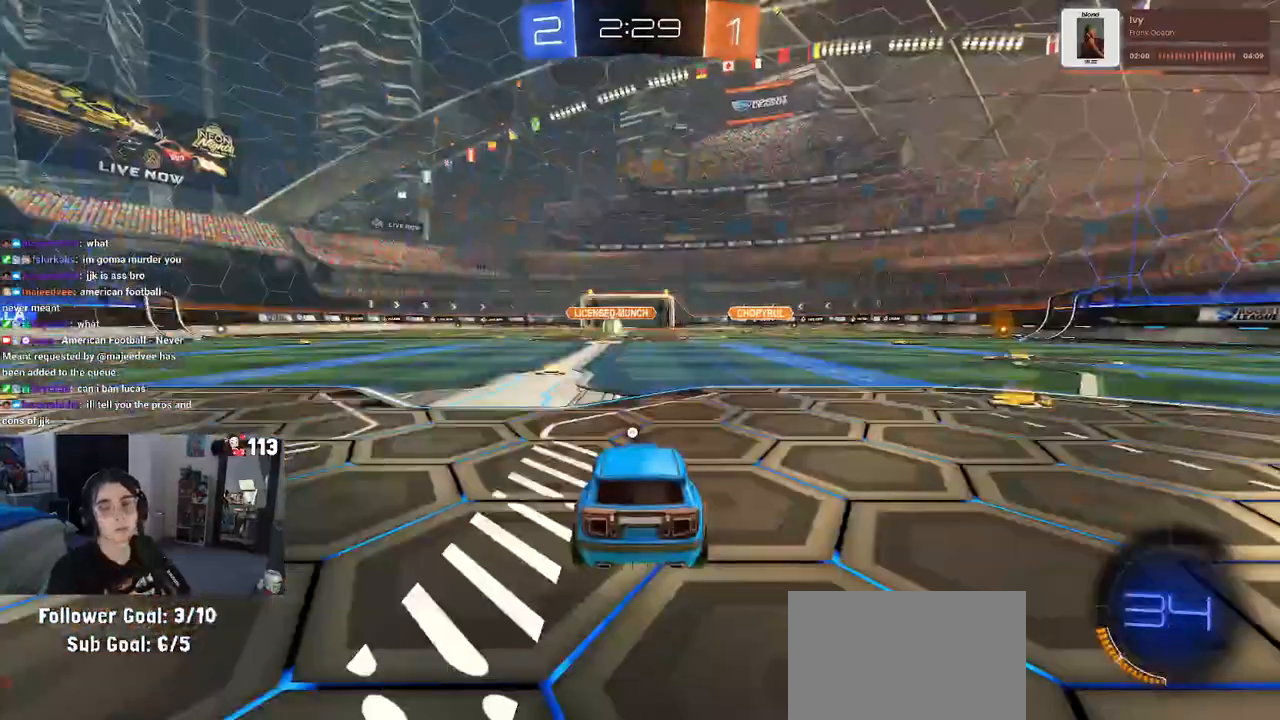
{"buttons": ["CROSS"], "left_stick": "center", "right_stick": "center", "events": [[33, "CROSS", "up"], [183, "CROSS", "down"], [267, "CROSS", "up"], [417, "CROSS", "down"]]}
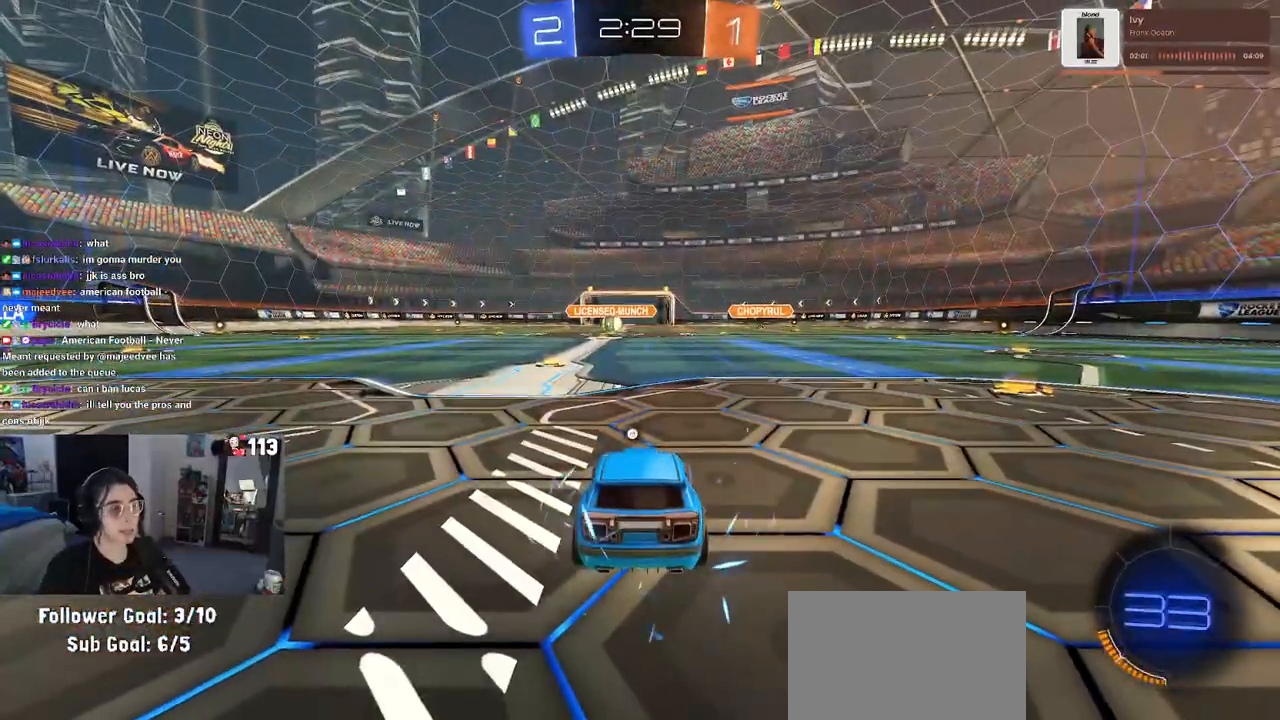
{"buttons": [], "left_stick": "center", "right_stick": "center", "events": [[100, "CROSS", "up"], [217, "CROSS", "down"], [400, "CROSS", "up"]]}
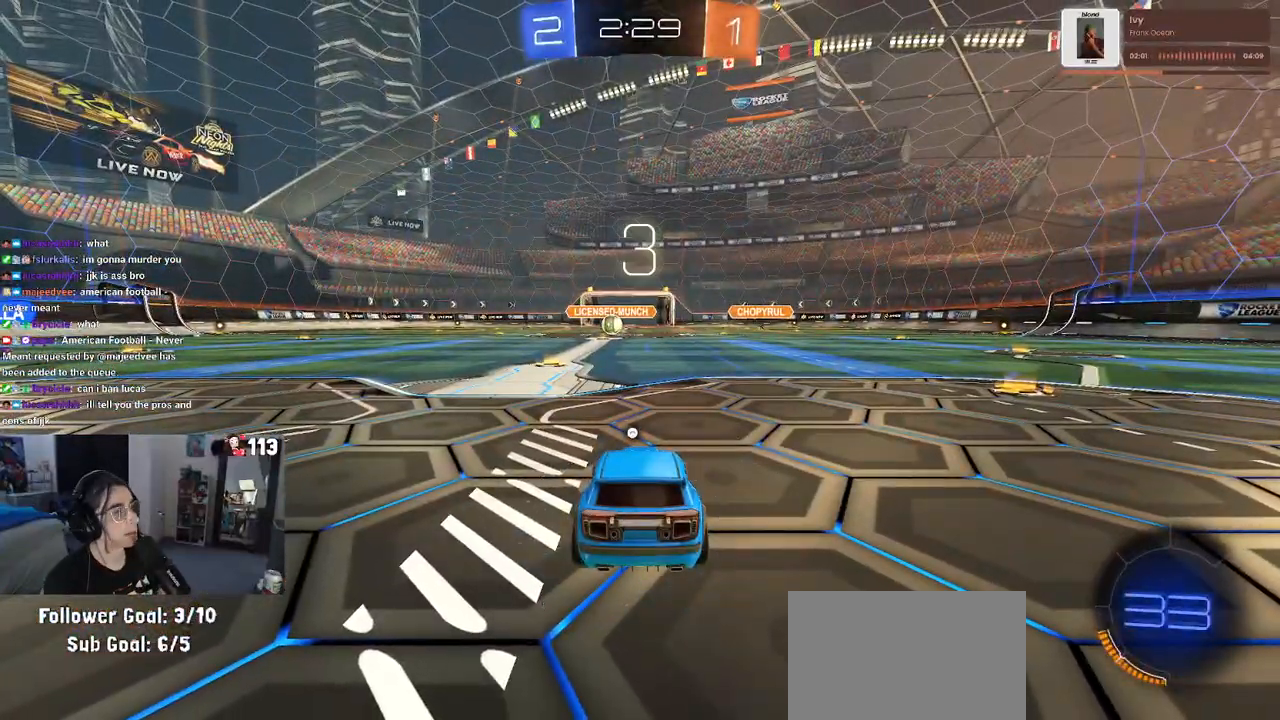
{"buttons": [], "left_stick": "center", "right_stick": "center", "events": []}
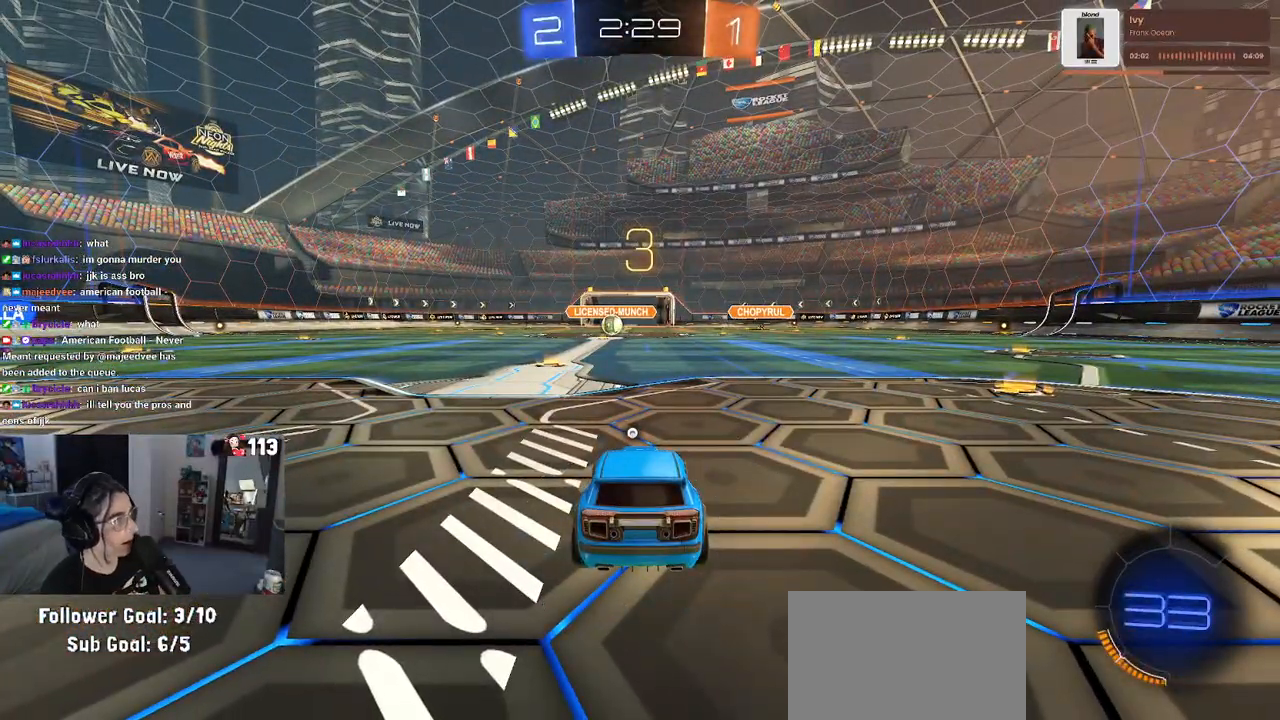
{"buttons": [], "left_stick": "center", "right_stick": "center", "events": []}
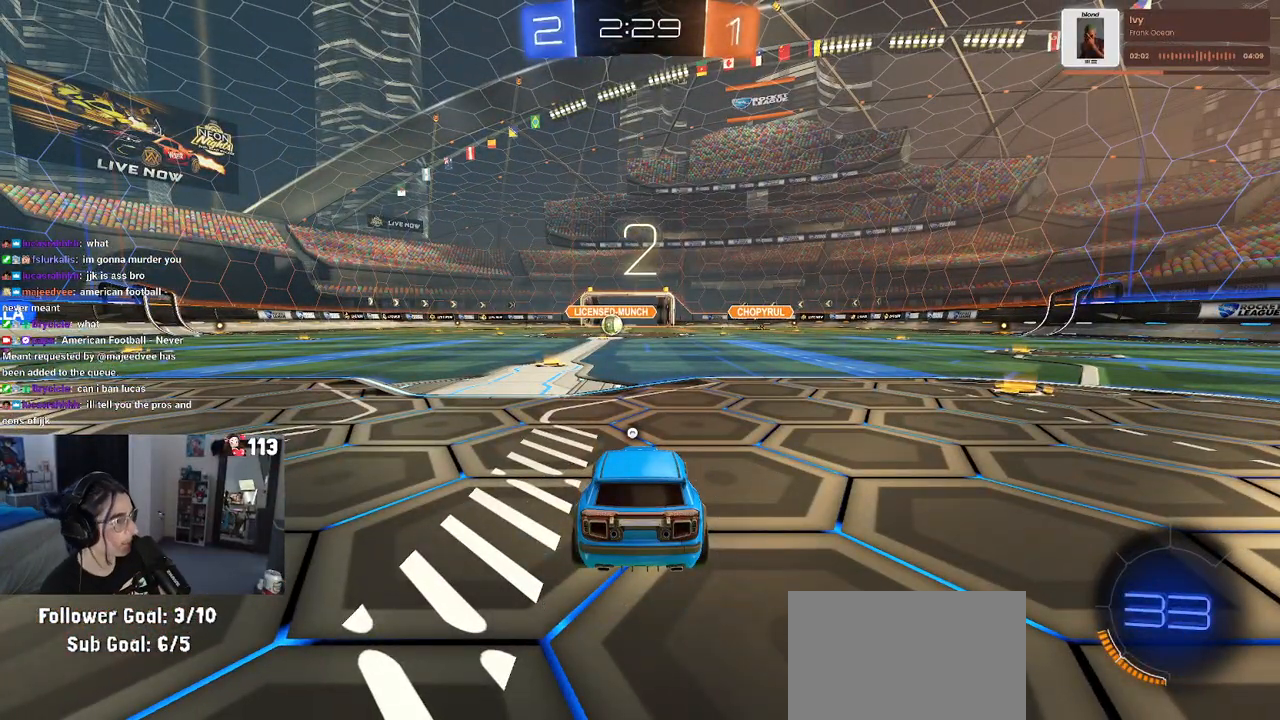
{"buttons": [], "left_stick": "center", "right_stick": "center", "events": [[250, "TRIANGLE", "down"], [367, "TRIANGLE", "up"]]}
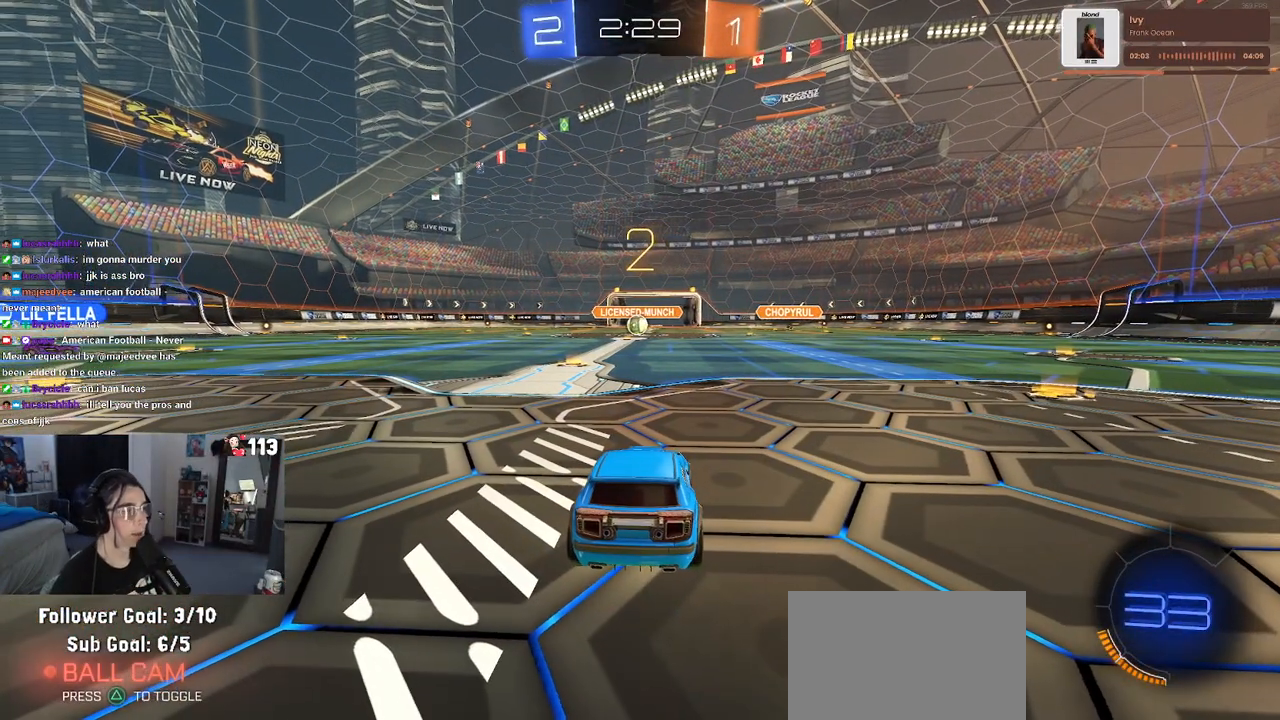
{"buttons": [], "left_stick": "center", "right_stick": "center", "events": [[133, "TRIANGLE", "down"], [233, "TRIANGLE", "up"], [317, "TRIANGLE", "down"], [500, "TRIANGLE", "up"]]}
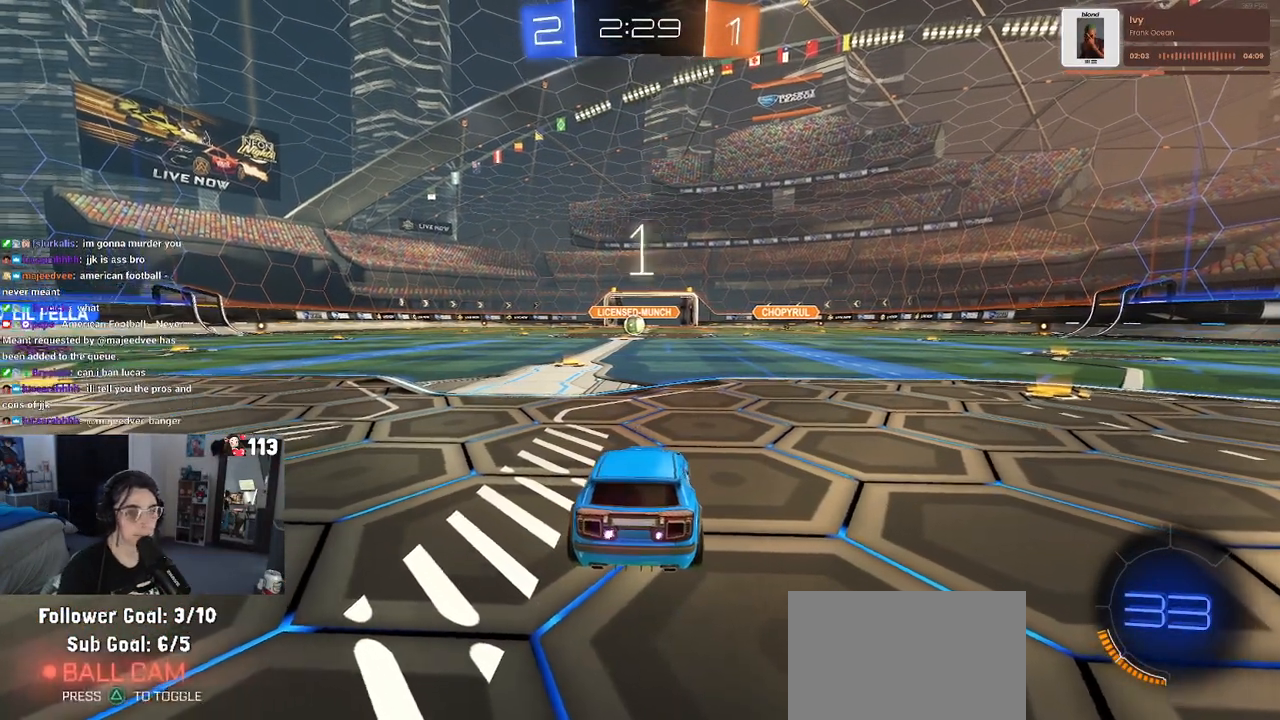
{"buttons": ["R2"], "left_stick": "center", "right_stick": "center", "events": [[400, "R2", "down"]]}
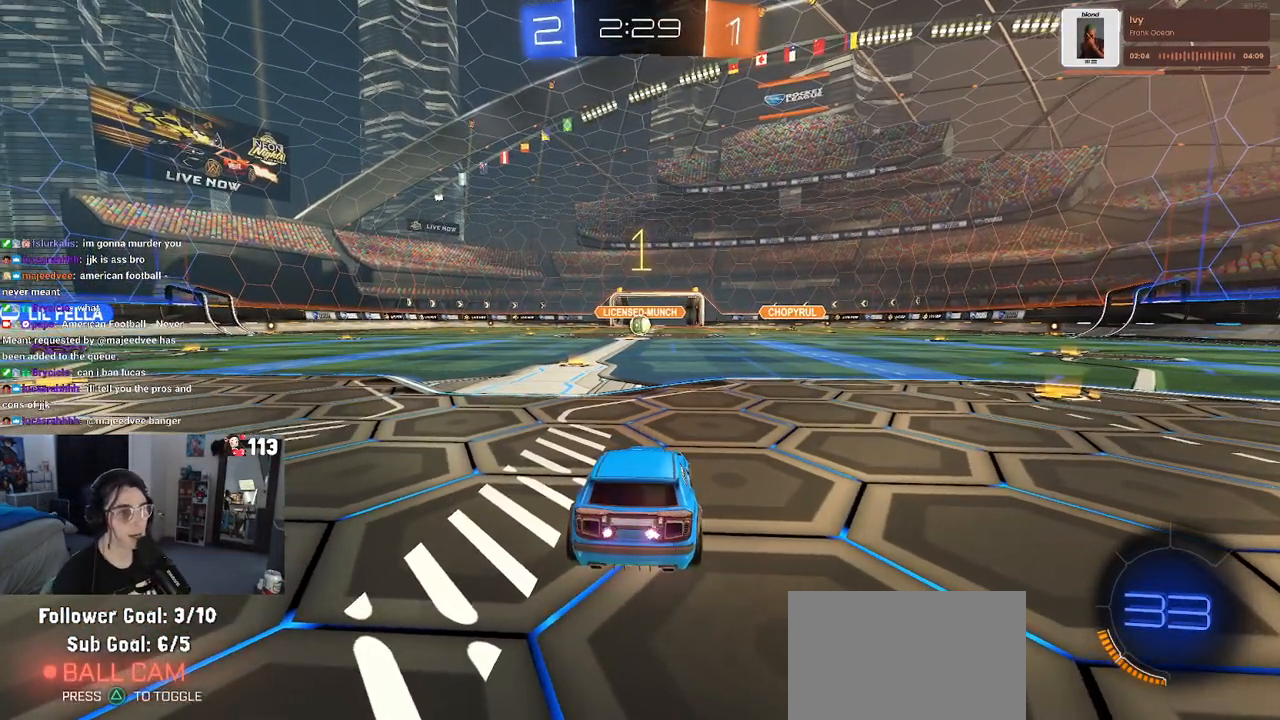
{"buttons": ["R2"], "left_stick": "left", "right_stick": "center", "events": [[467, "left_stick", "left"]]}
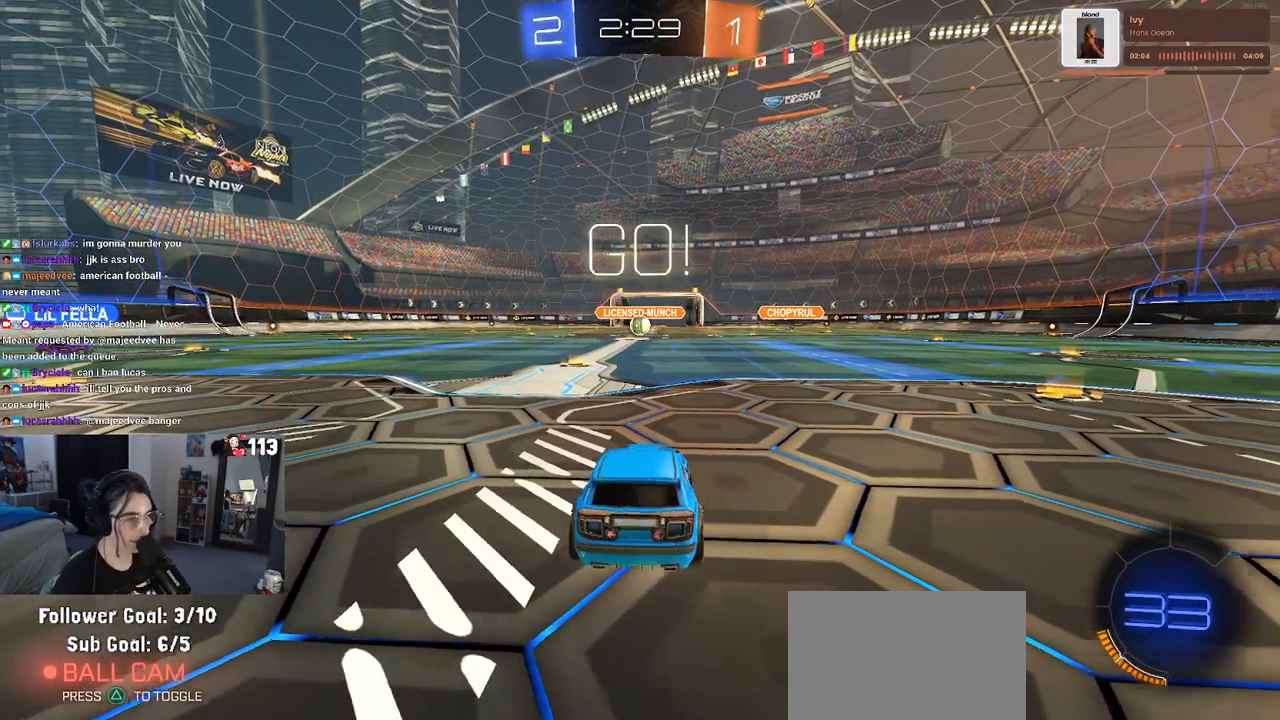
{"buttons": ["R2"], "left_stick": "up-left", "right_stick": "center", "events": [[100, "left_stick", "center"], [233, "left_stick", "right"], [383, "CROSS", "down"], [417, "left_stick", "up"], [467, "left_stick", "up-left"], [483, "CROSS", "up"]]}
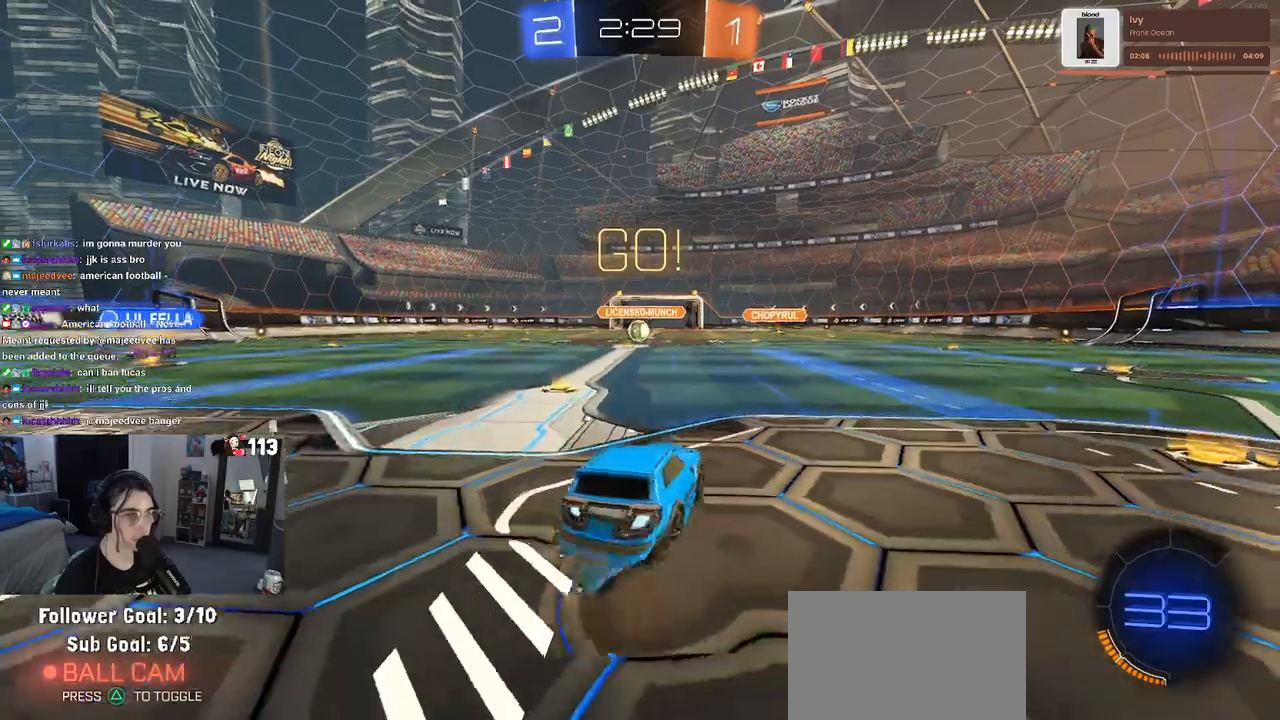
{"buttons": ["SQUARE", "R2"], "left_stick": "down-left", "right_stick": "center", "events": [[50, "CROSS", "down"], [100, "SQUARE", "down"], [133, "CROSS", "up"], [167, "left_stick", "down"], [333, "left_stick", "down-left"]]}
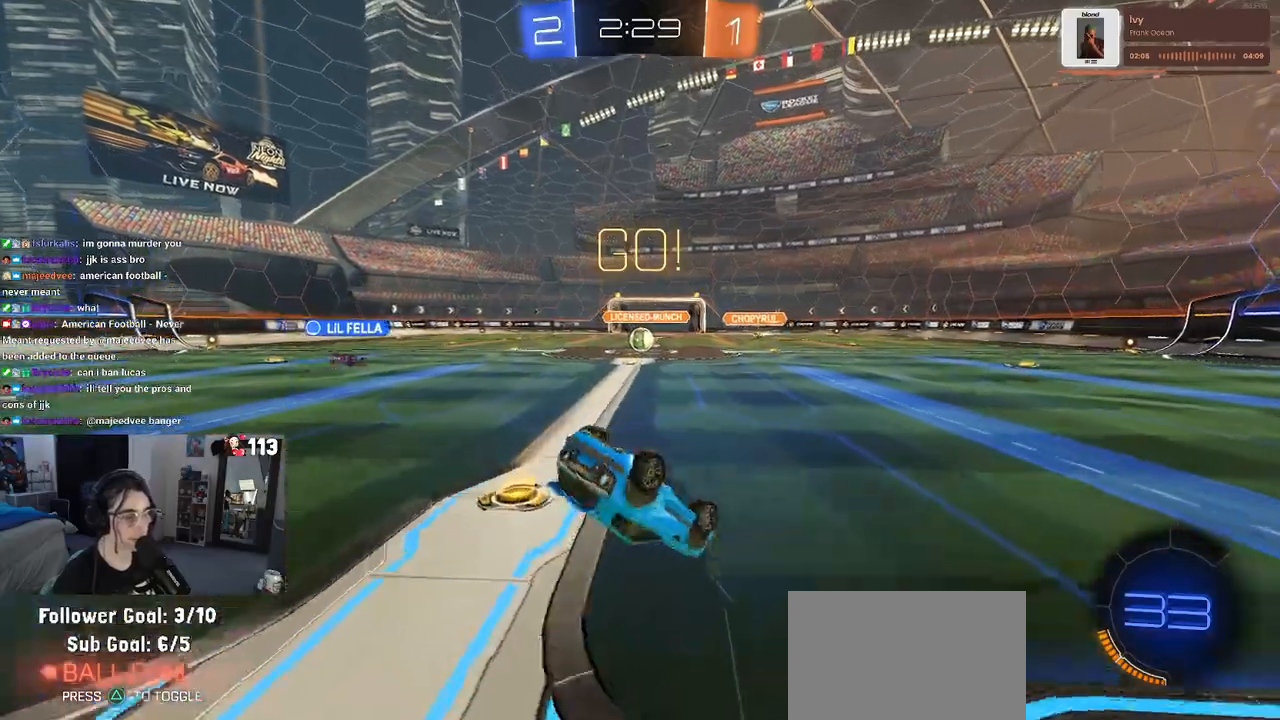
{"buttons": ["R2"], "left_stick": "down-left", "right_stick": "center", "events": [[467, "SQUARE", "up"]]}
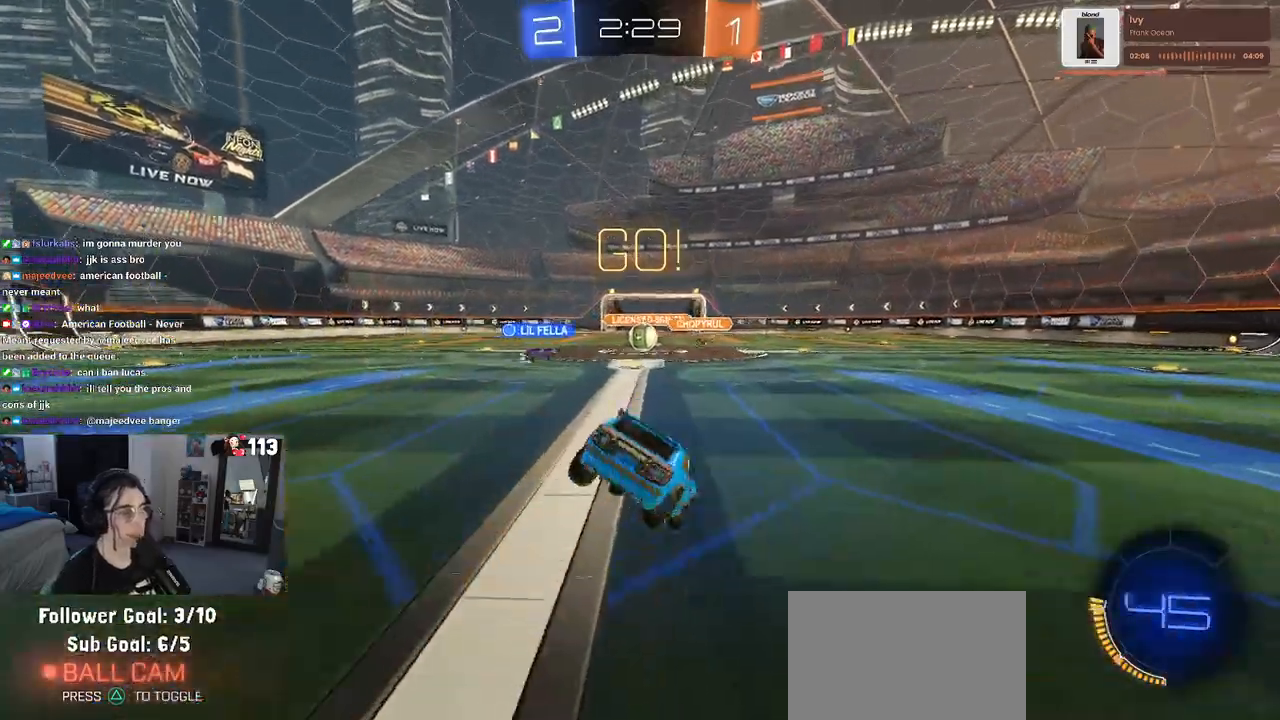
{"buttons": ["R2"], "left_stick": "left", "right_stick": "center", "events": [[17, "left_stick", "center"], [467, "left_stick", "left"]]}
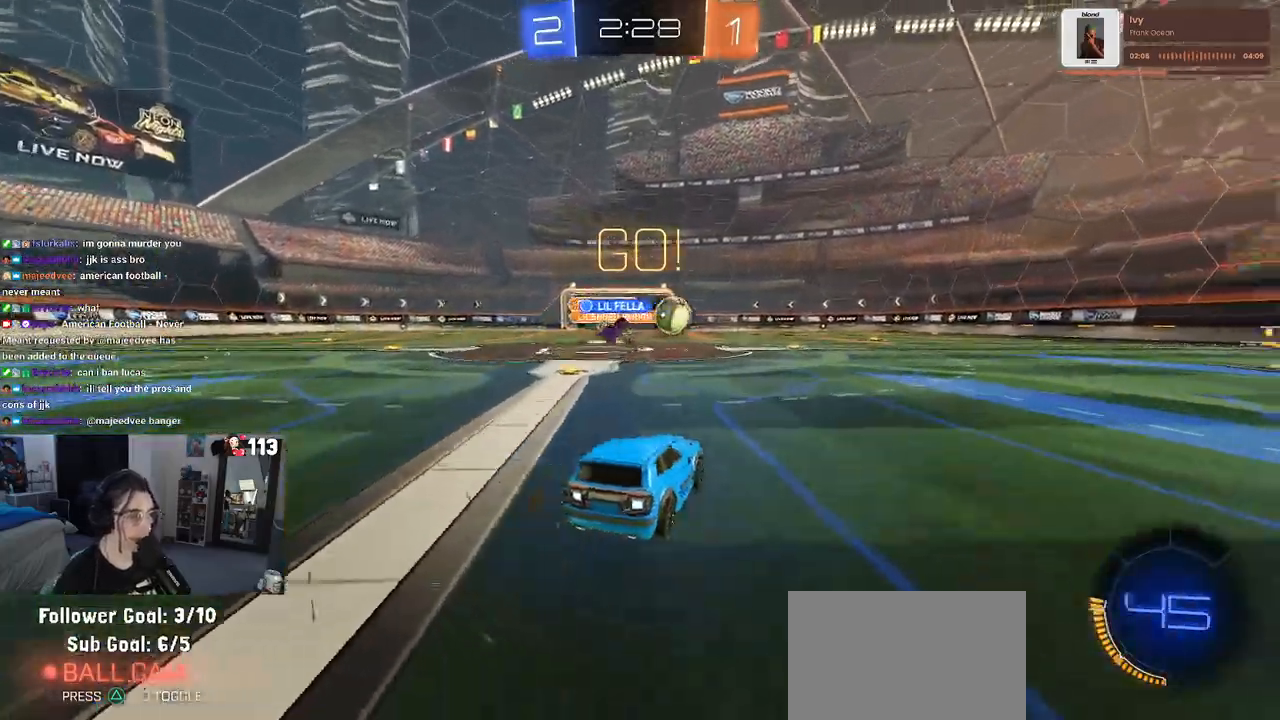
{"buttons": ["R1", "R2"], "left_stick": "right", "right_stick": "center", "events": [[133, "left_stick", "center"], [183, "left_stick", "right"], [450, "R1", "down"]]}
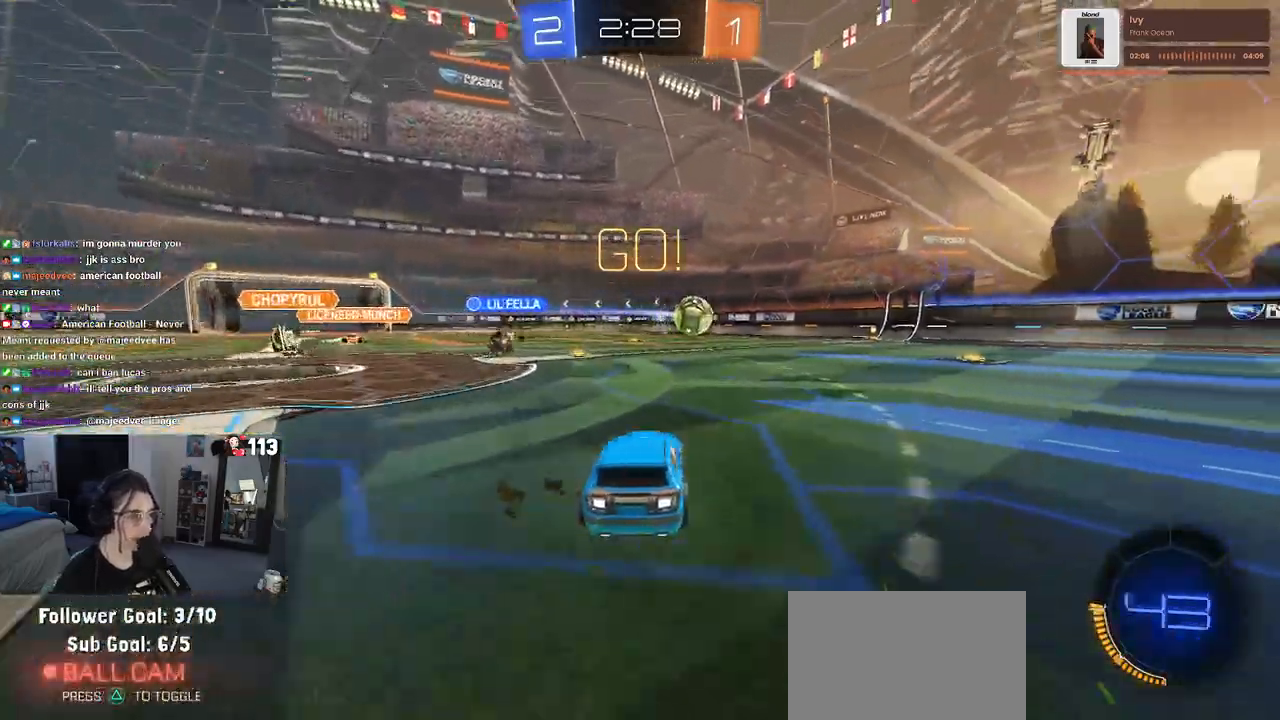
{"buttons": ["R1", "R2"], "left_stick": "right", "right_stick": "center", "events": [[367, "TRIANGLE", "down"], [483, "TRIANGLE", "up"]]}